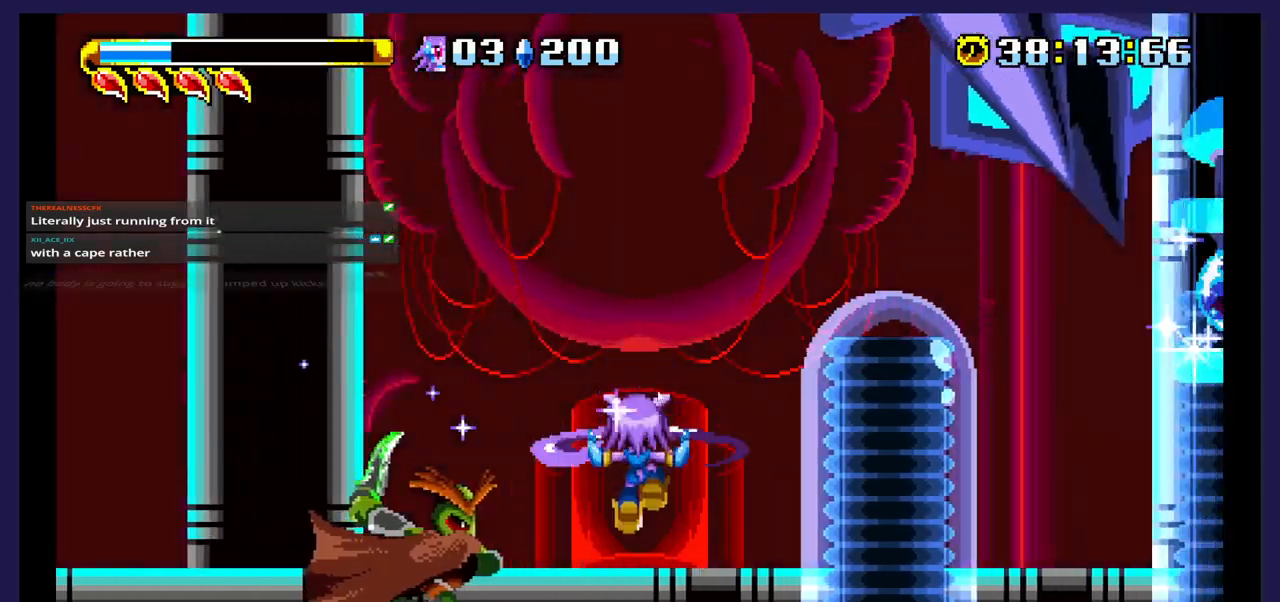
Gameplay with a controller (Xbox layout); each line is a JSON object with the inputs held at the frame after it. "events" lists button and stick changes between this image and that frame as [ms after this image, input, new state], when the widget could be followed in between. Not read: left_stick right_stick.
{"buttons": ["DPAD_RIGHT"], "events": [[267, "A", "down"], [417, "A", "up"]]}
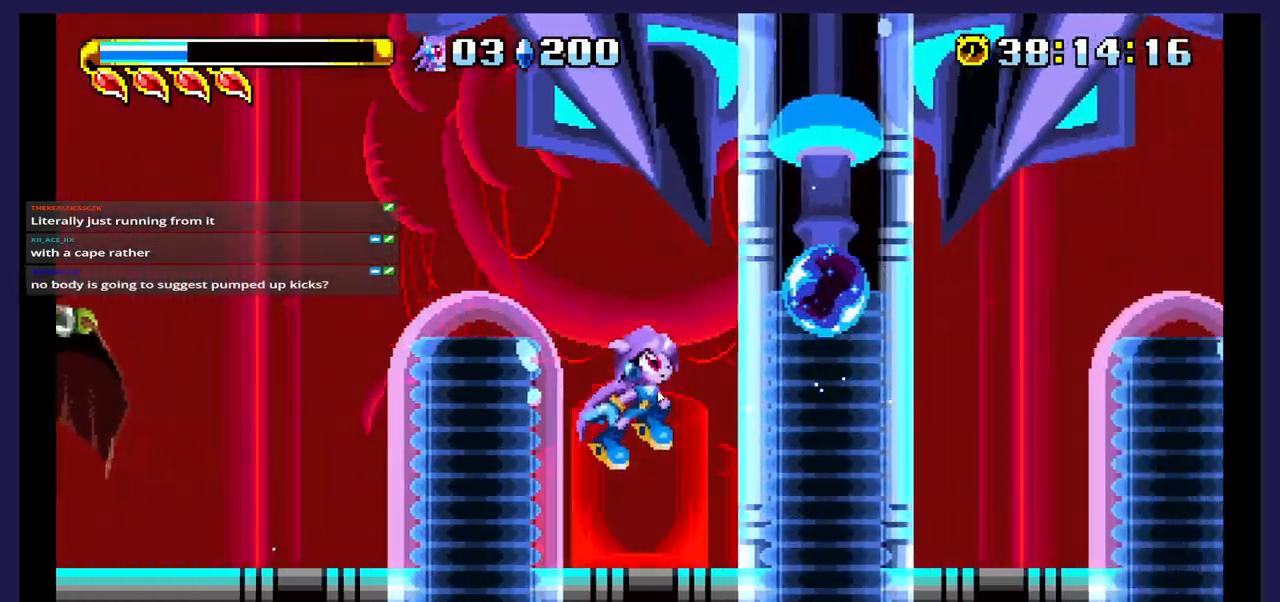
{"buttons": ["DPAD_RIGHT"], "events": [[33, "A", "down"], [200, "A", "up"]]}
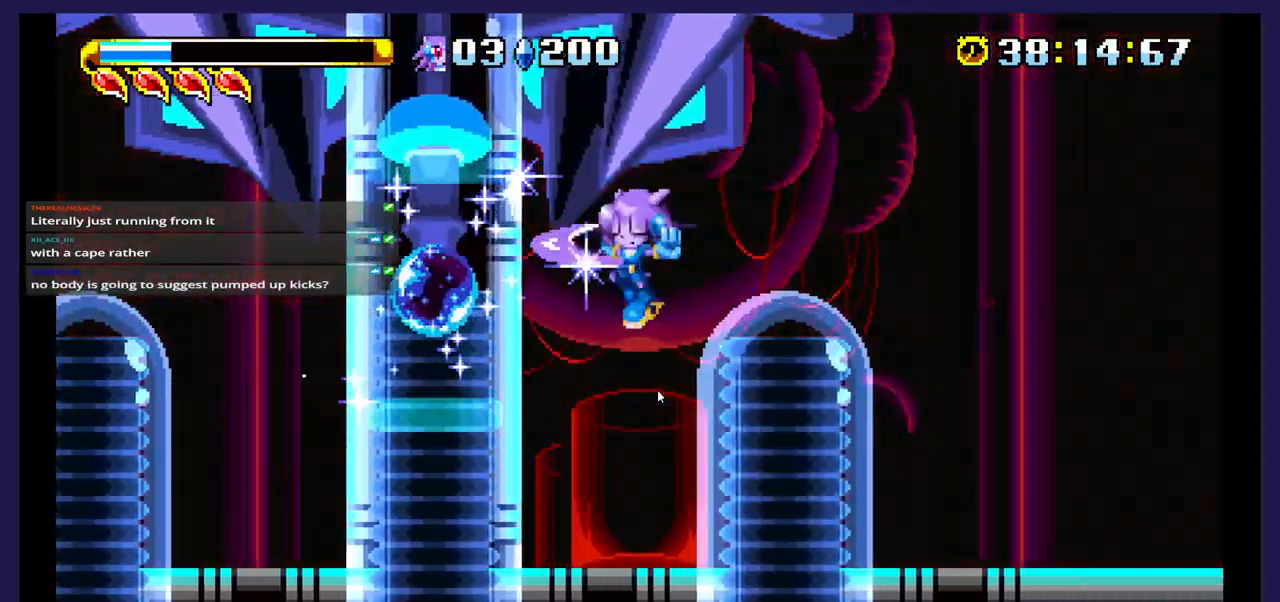
{"buttons": ["DPAD_RIGHT"], "events": []}
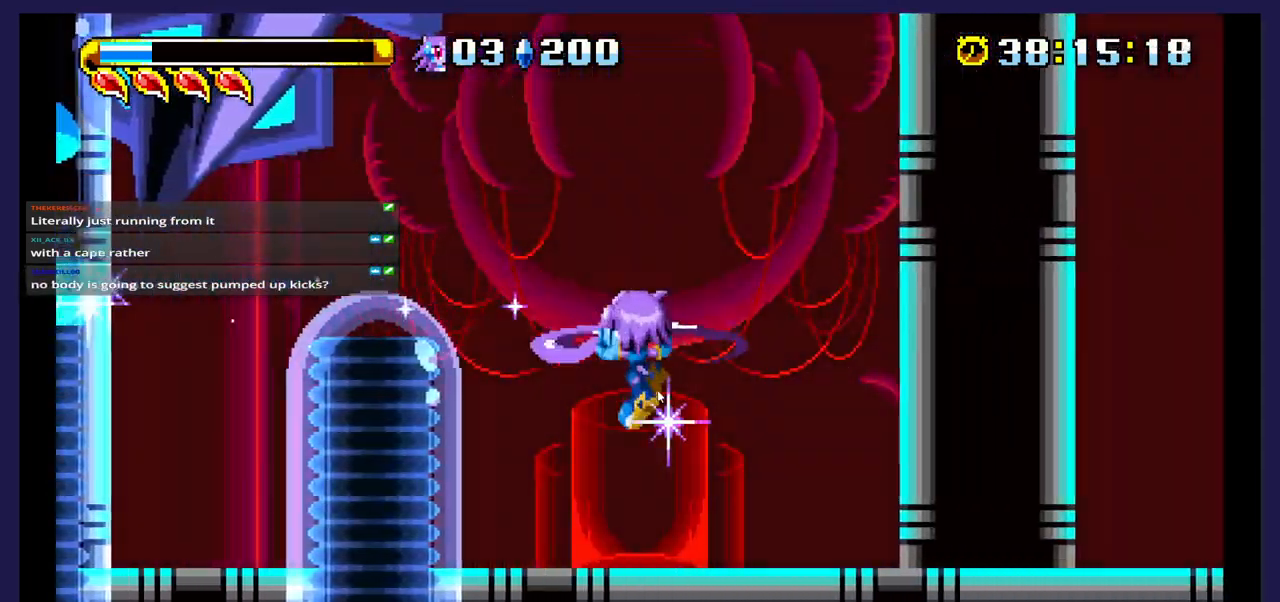
{"buttons": ["DPAD_RIGHT"], "events": []}
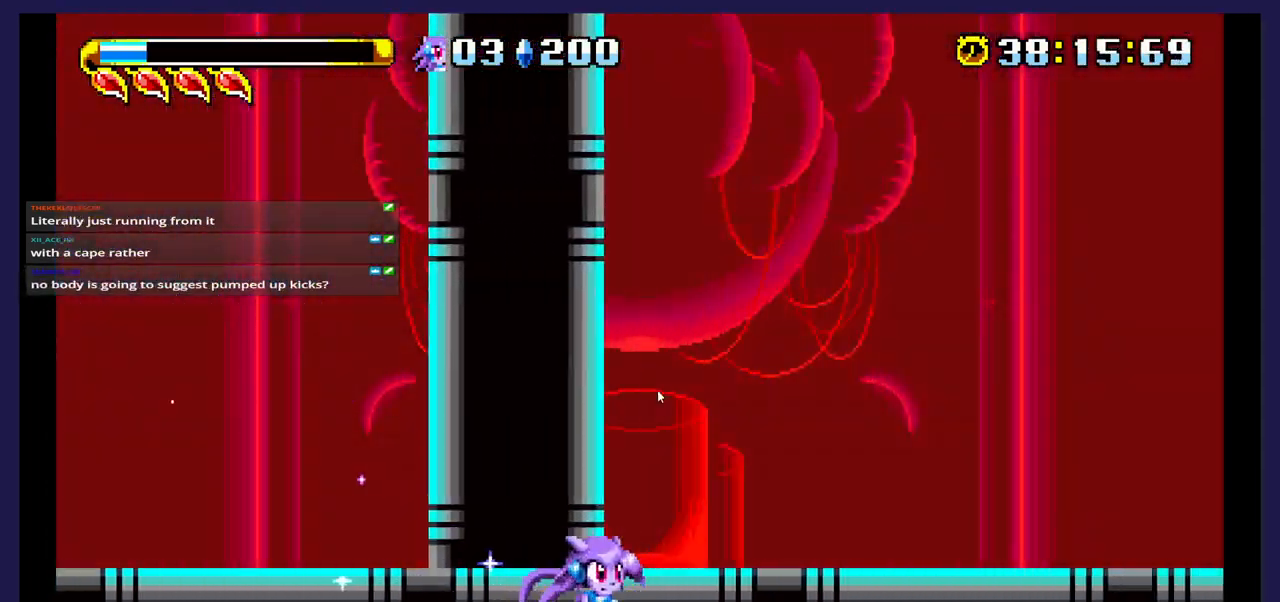
{"buttons": ["DPAD_RIGHT"], "events": []}
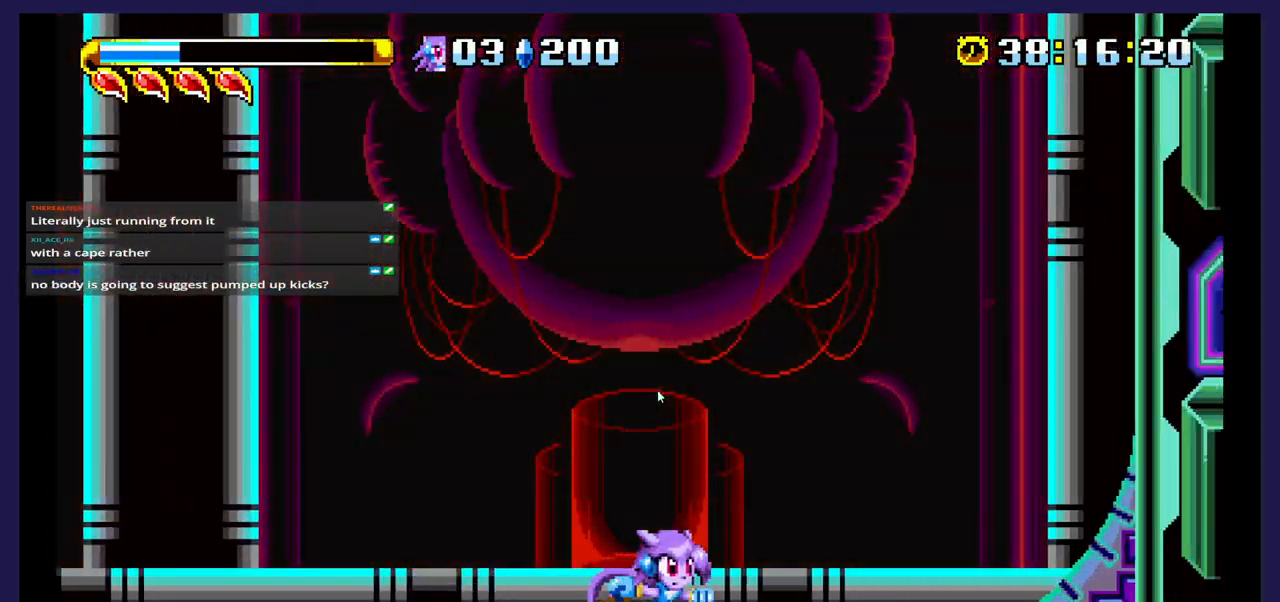
{"buttons": ["DPAD_RIGHT"], "events": []}
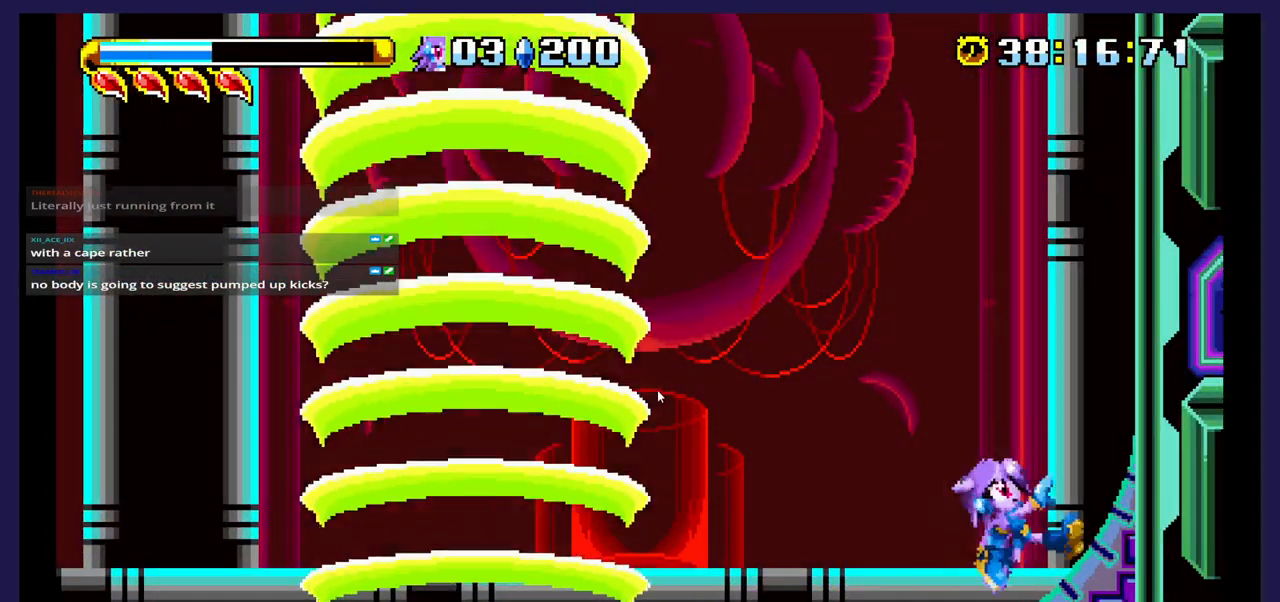
{"buttons": ["A", "DPAD_LEFT"], "events": [[350, "DPAD_RIGHT", "up"], [383, "DPAD_LEFT", "down"], [400, "A", "down"]]}
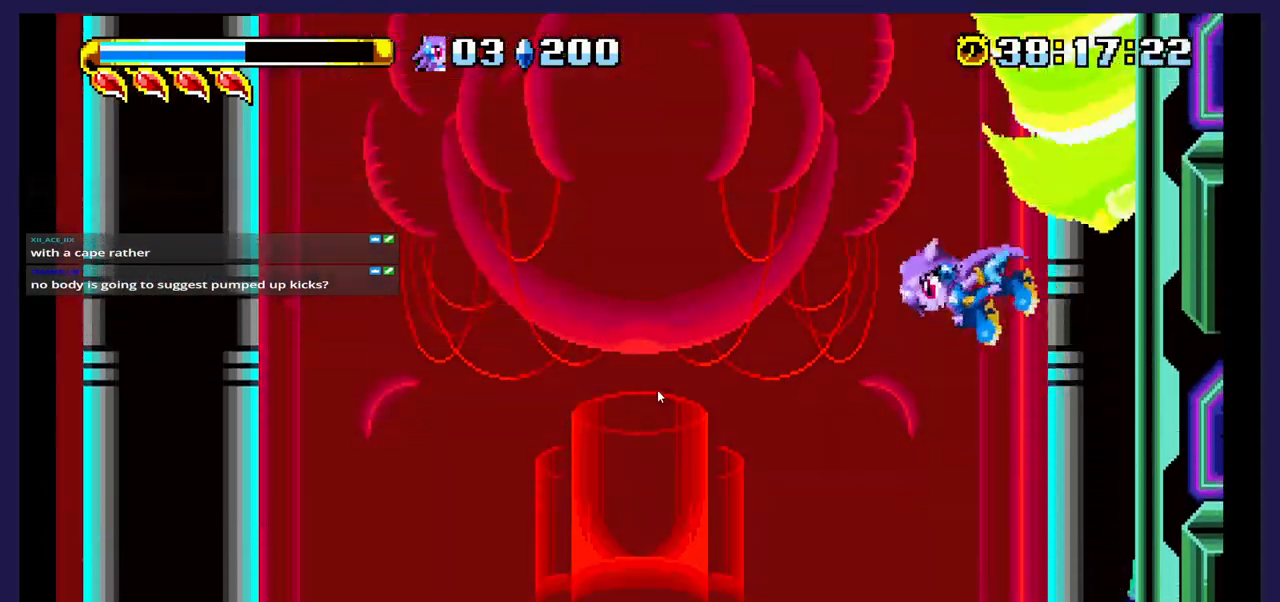
{"buttons": ["DPAD_LEFT"], "events": [[33, "A", "up"]]}
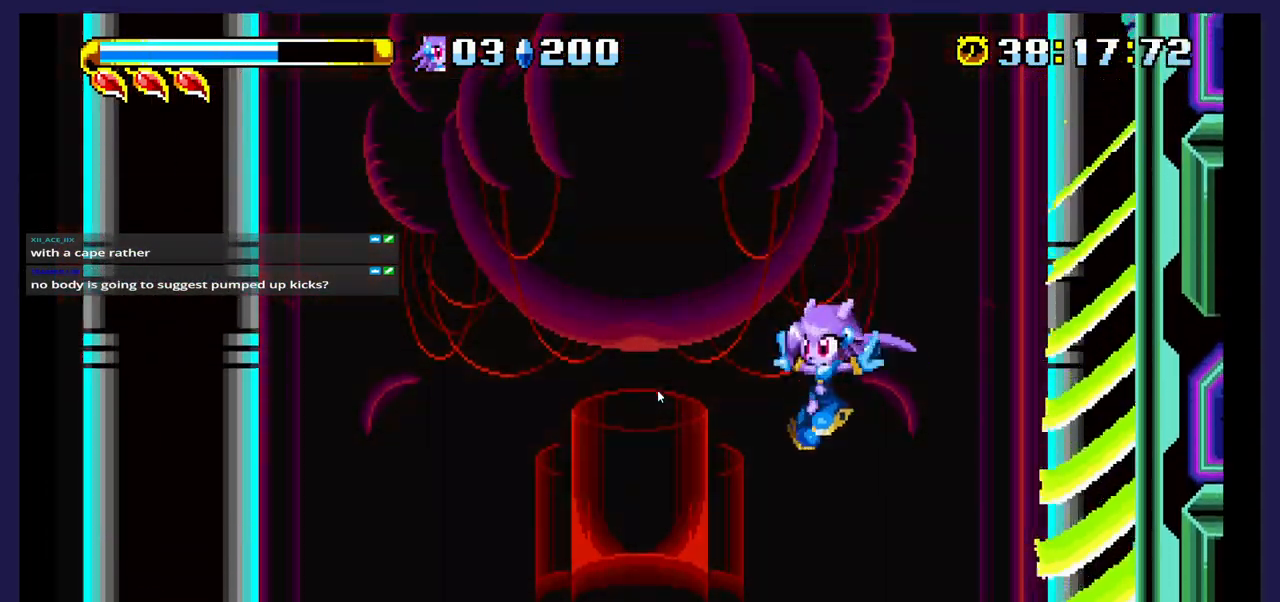
{"buttons": ["DPAD_LEFT"], "events": [[67, "A", "down"], [217, "A", "up"]]}
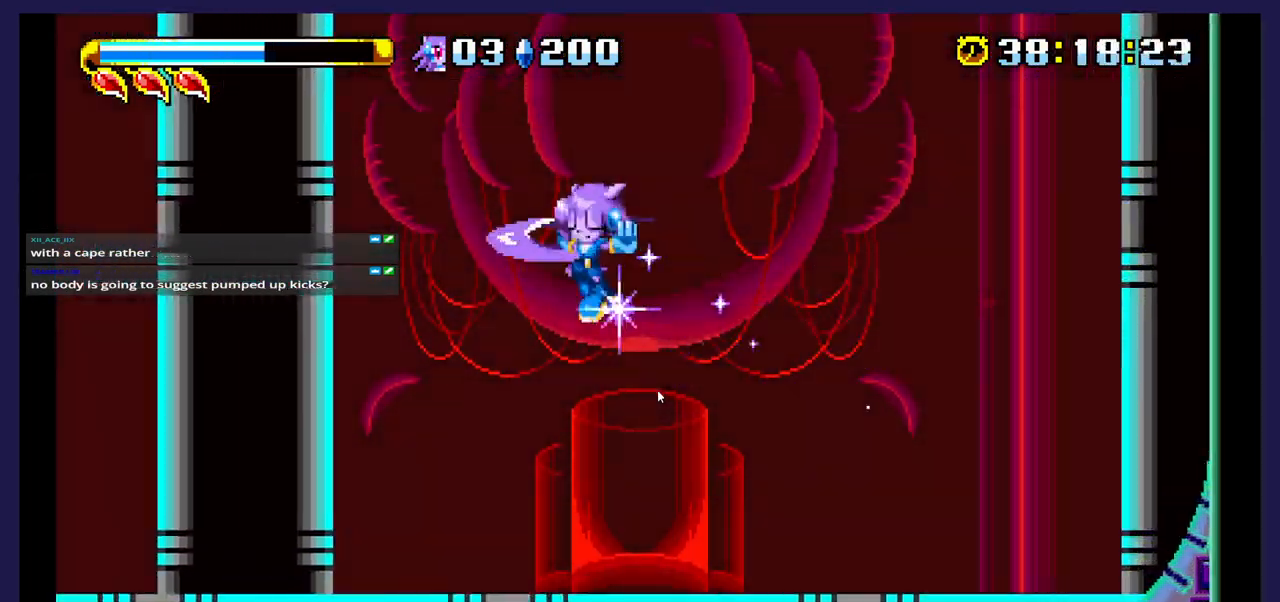
{"buttons": ["DPAD_LEFT"], "events": []}
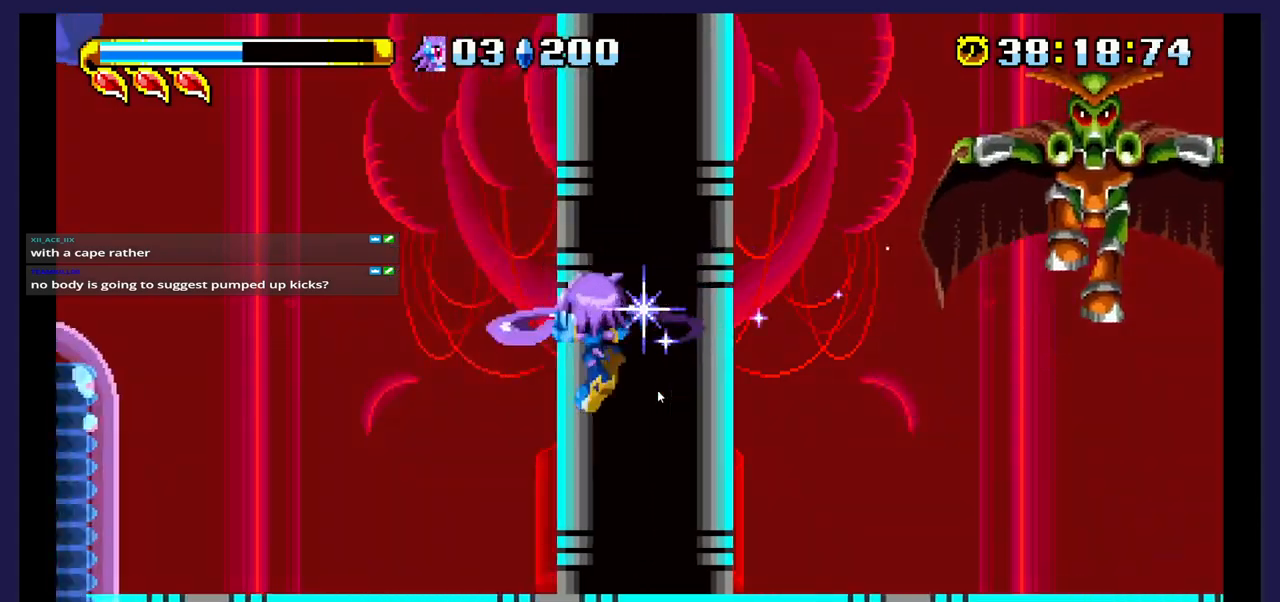
{"buttons": ["DPAD_LEFT"], "events": []}
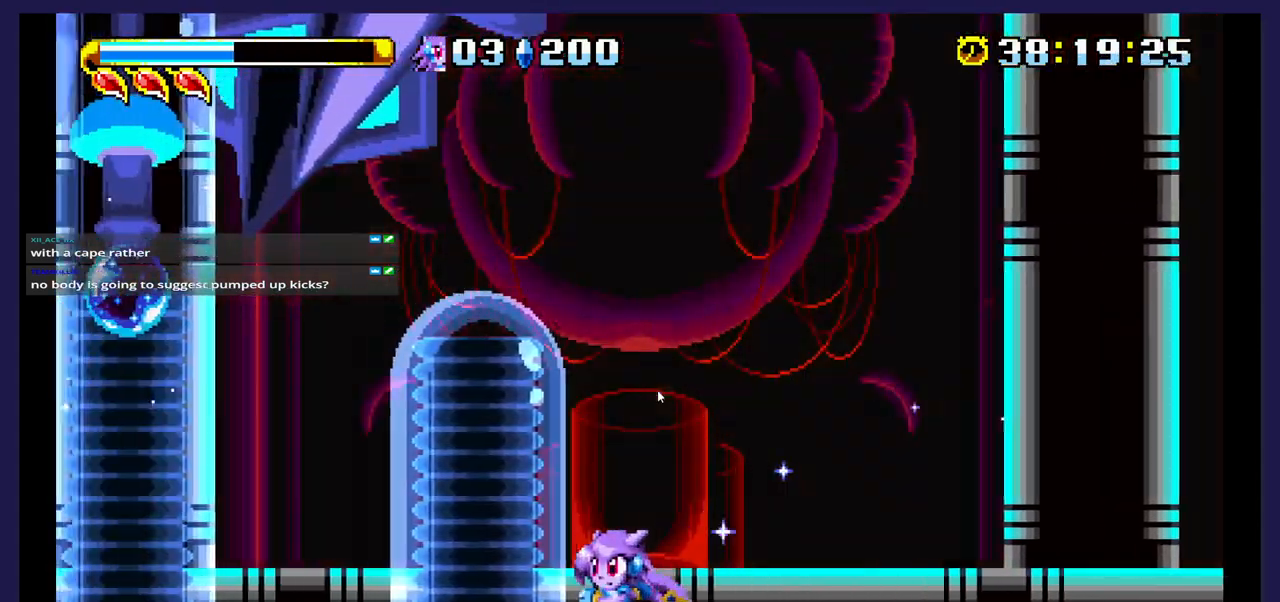
{"buttons": ["DPAD_LEFT"], "events": [[167, "A", "down"], [333, "A", "up"]]}
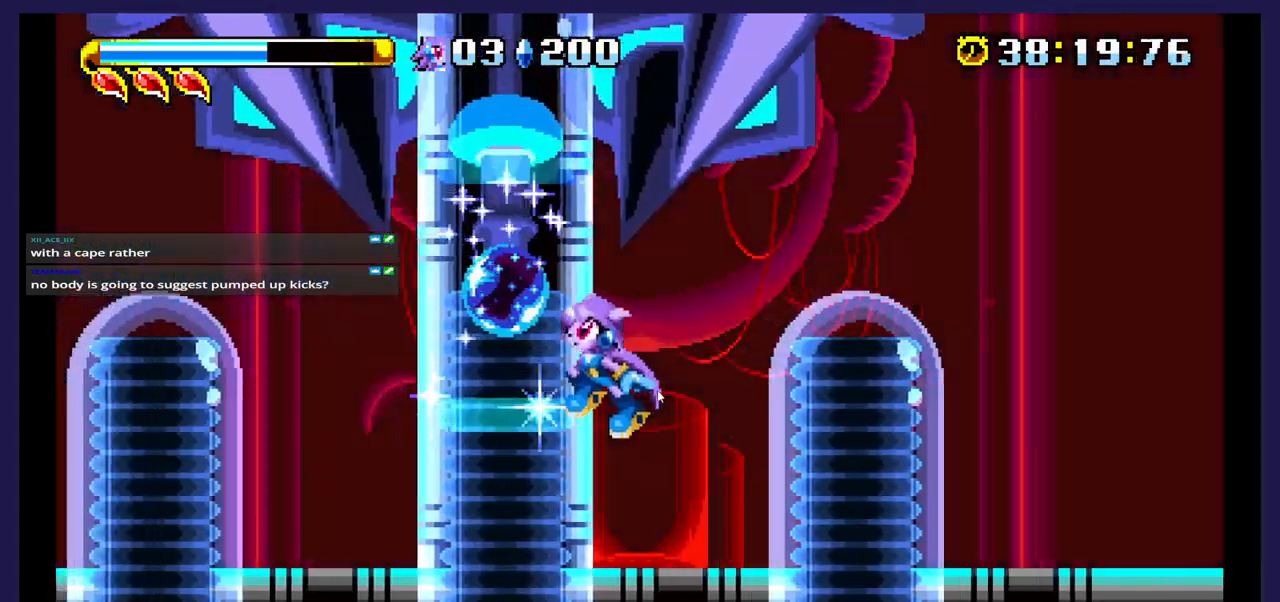
{"buttons": ["DPAD_LEFT"], "events": []}
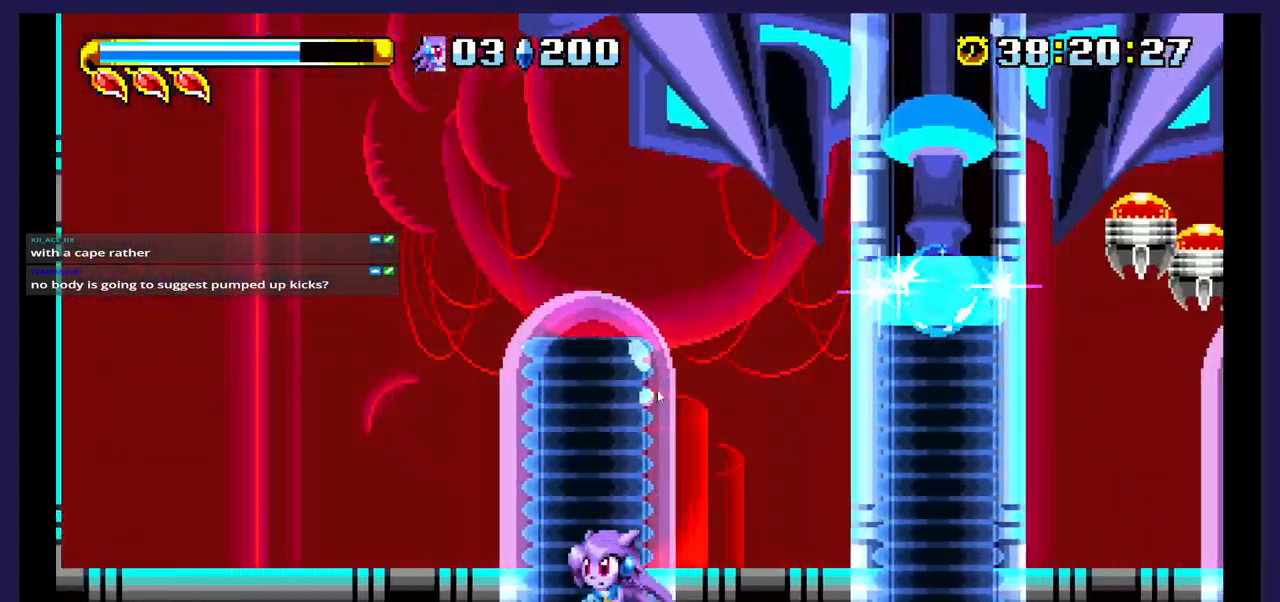
{"buttons": ["DPAD_LEFT"], "events": [[250, "A", "down"], [483, "A", "up"]]}
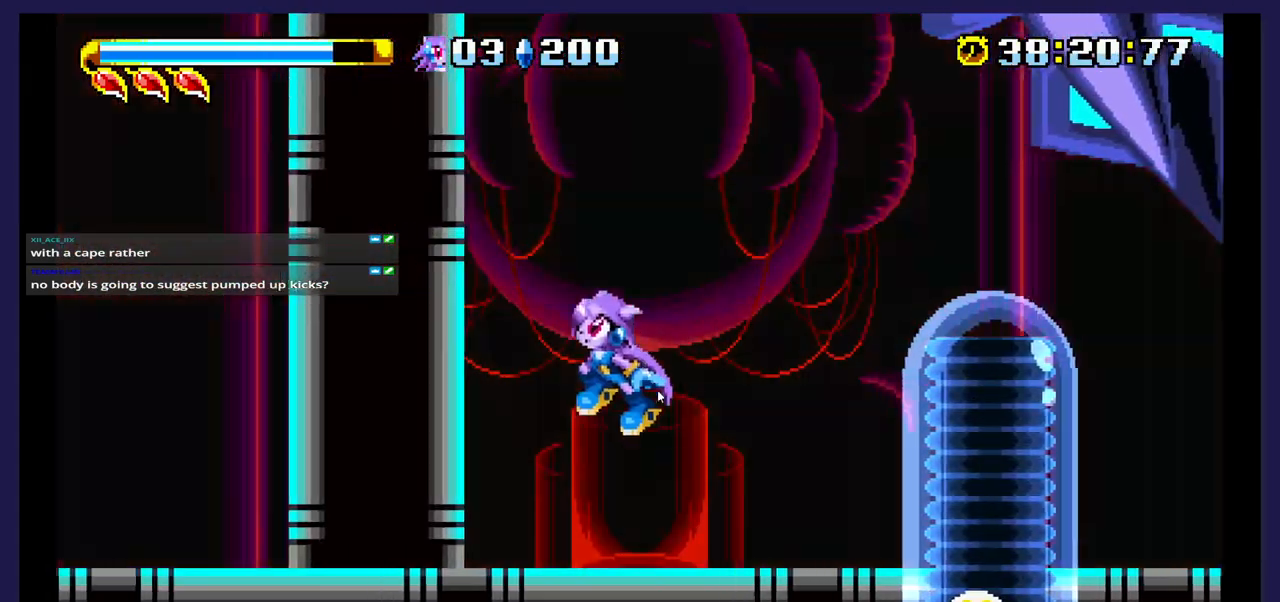
{"buttons": ["DPAD_LEFT"], "events": []}
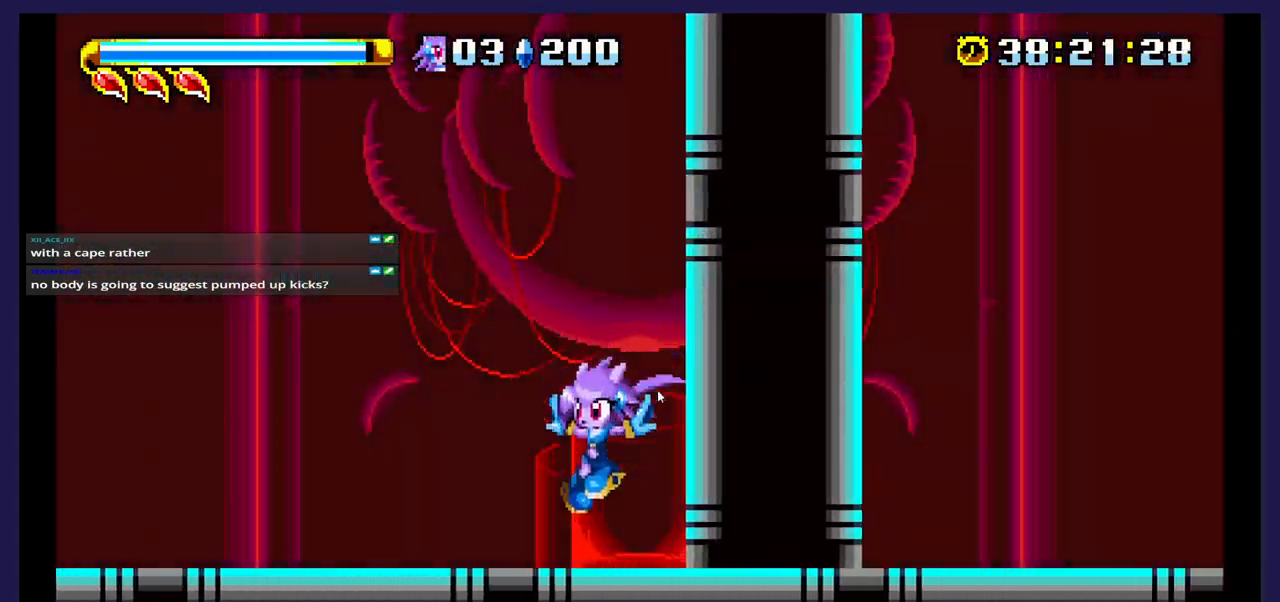
{"buttons": ["A", "DPAD_LEFT"], "events": [[467, "A", "down"]]}
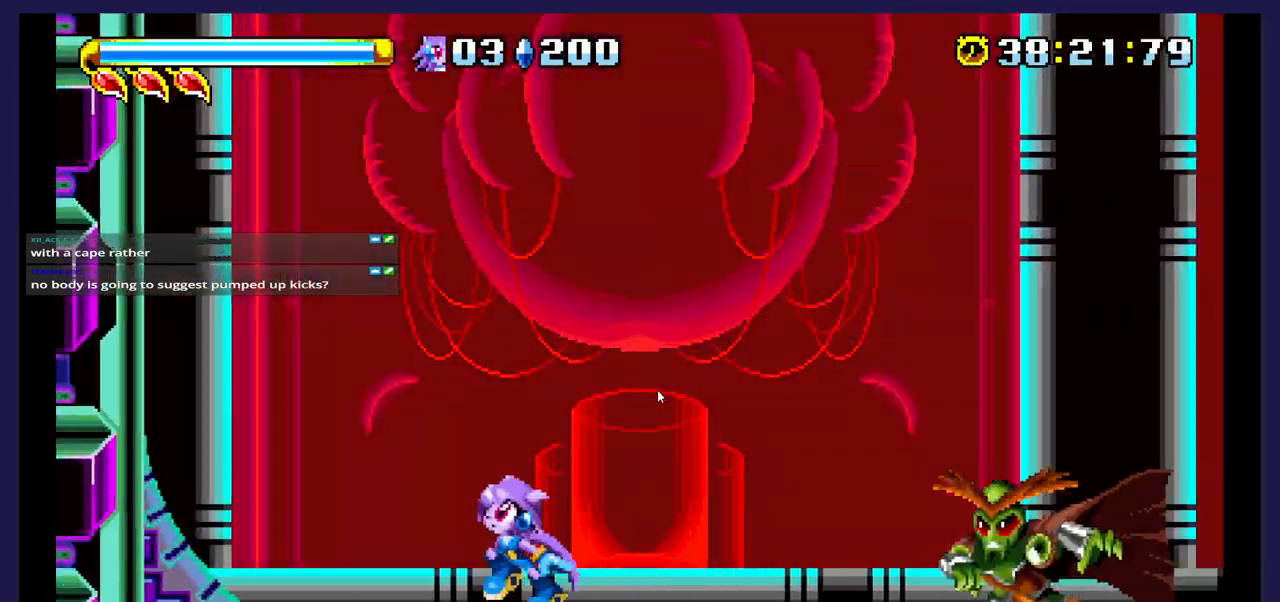
{"buttons": ["DPAD_RIGHT"], "events": [[50, "DPAD_LEFT", "up"], [67, "DPAD_RIGHT", "down"], [133, "A", "up"], [267, "A", "down"], [383, "A", "up"]]}
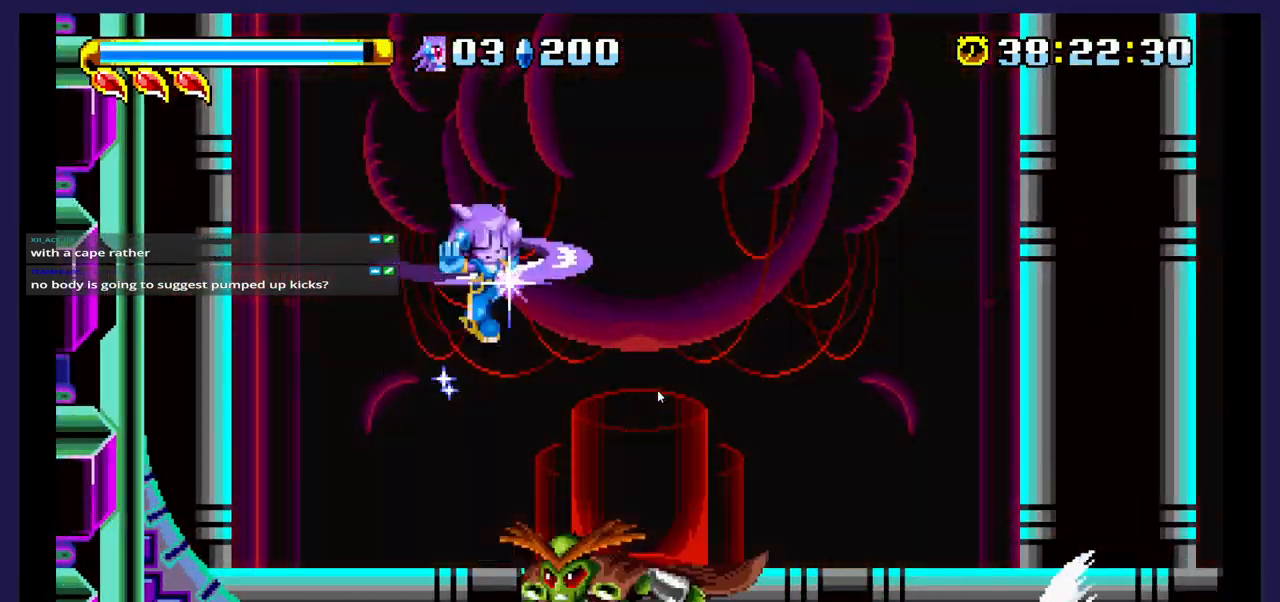
{"buttons": ["DPAD_RIGHT"], "events": []}
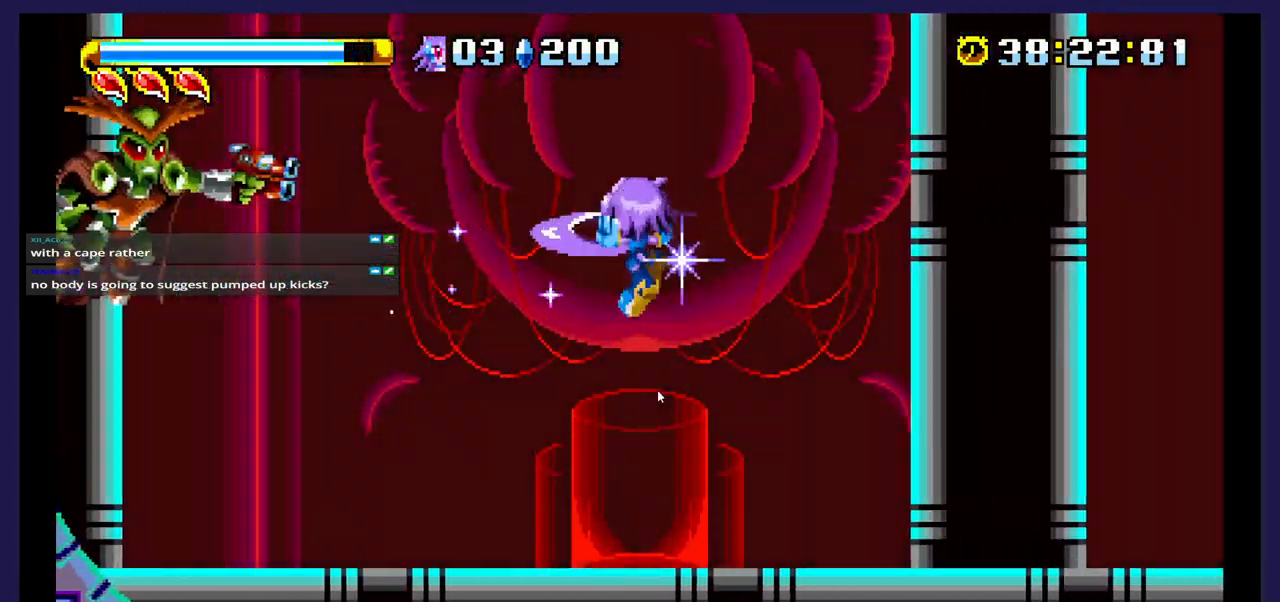
{"buttons": ["DPAD_RIGHT"], "events": []}
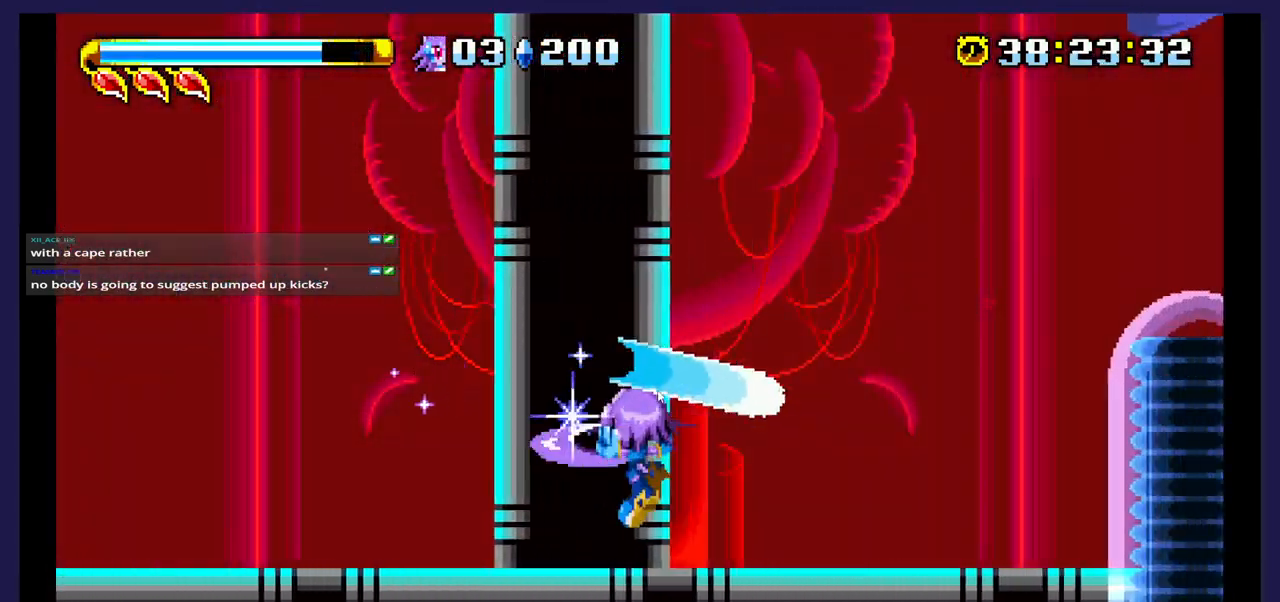
{"buttons": ["DPAD_RIGHT"], "events": []}
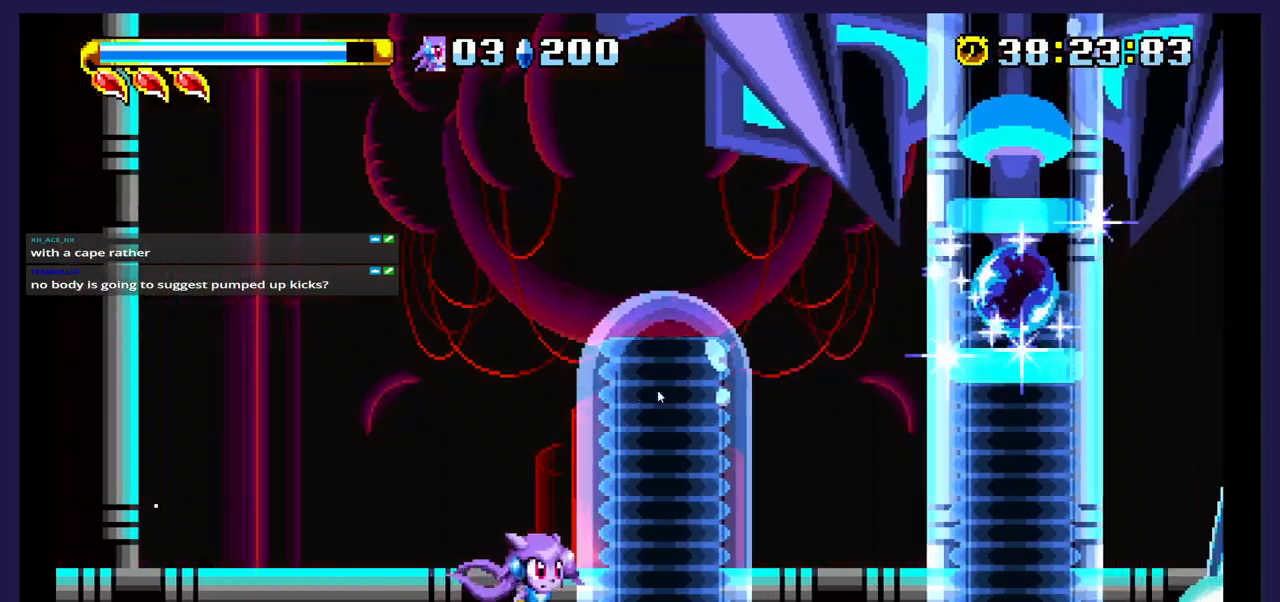
{"buttons": ["DPAD_RIGHT"], "events": [[83, "A", "down"], [267, "A", "up"]]}
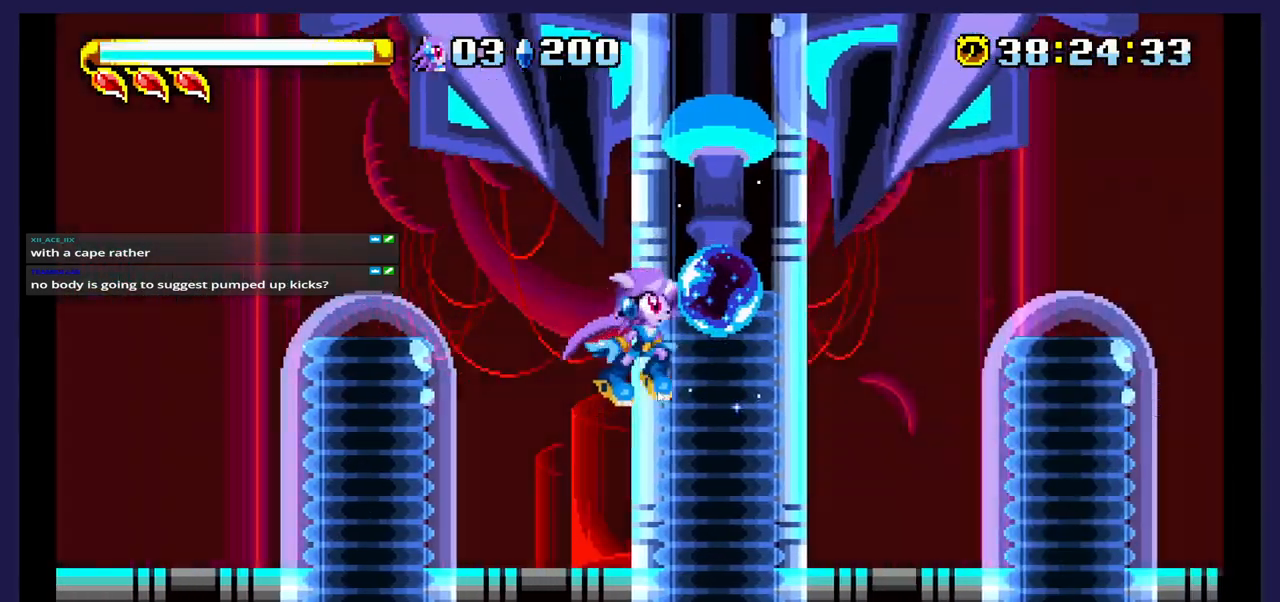
{"buttons": ["DPAD_RIGHT"], "events": [[33, "A", "down"], [167, "A", "up"]]}
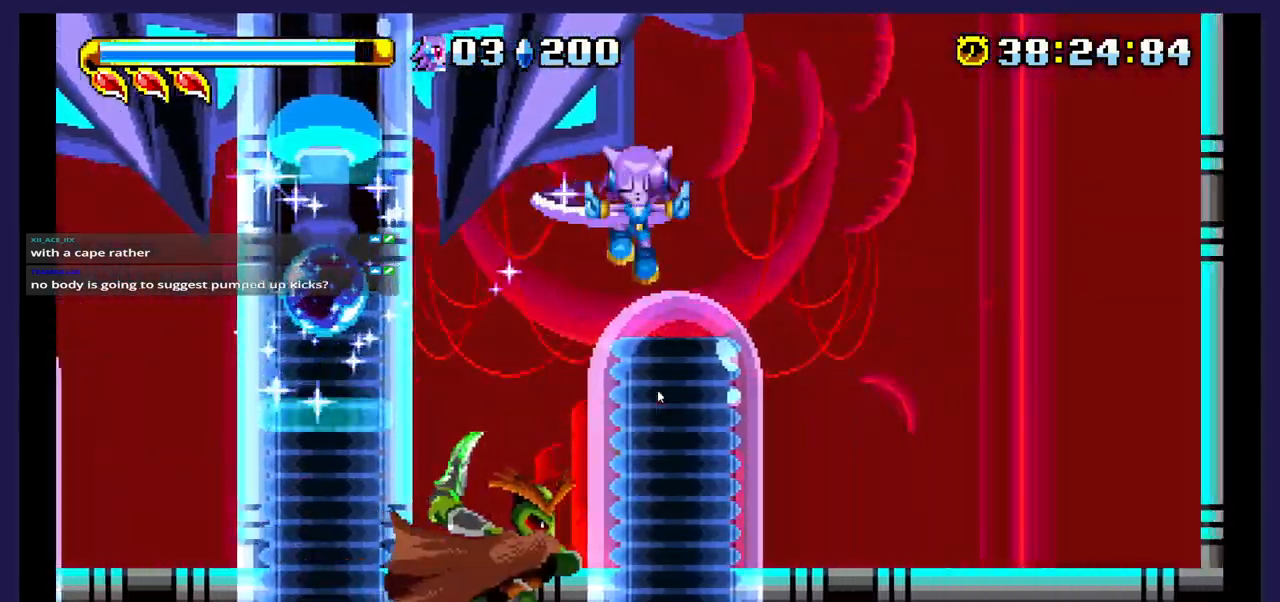
{"buttons": ["DPAD_RIGHT"], "events": []}
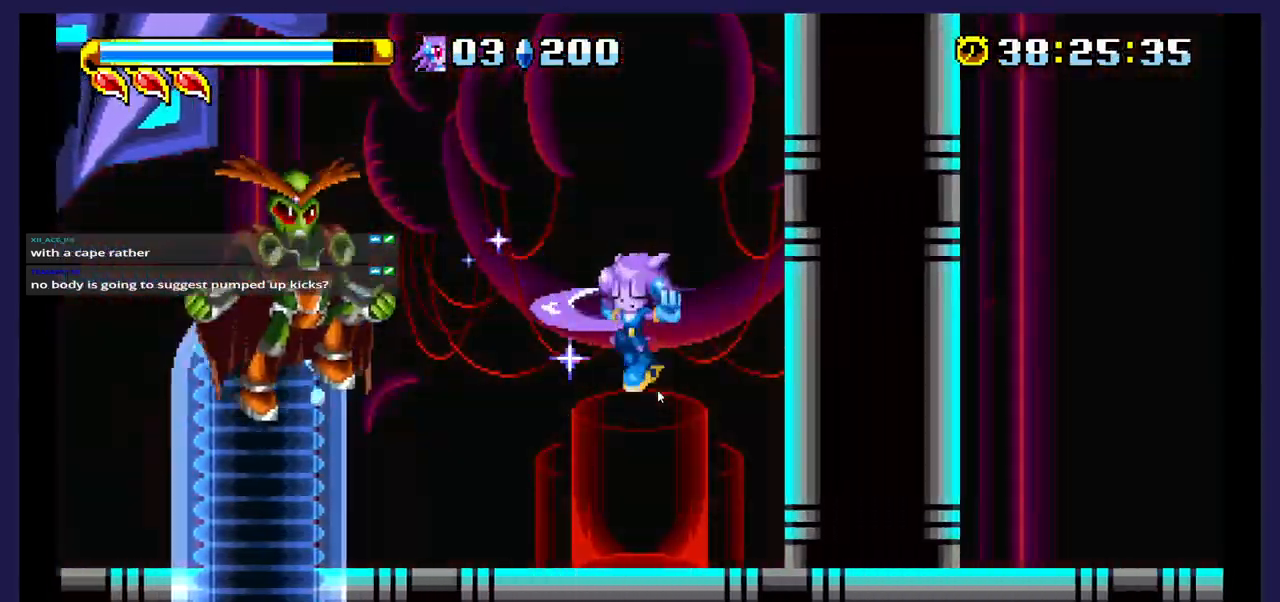
{"buttons": ["DPAD_RIGHT"], "events": [[333, "A", "down"], [483, "A", "up"]]}
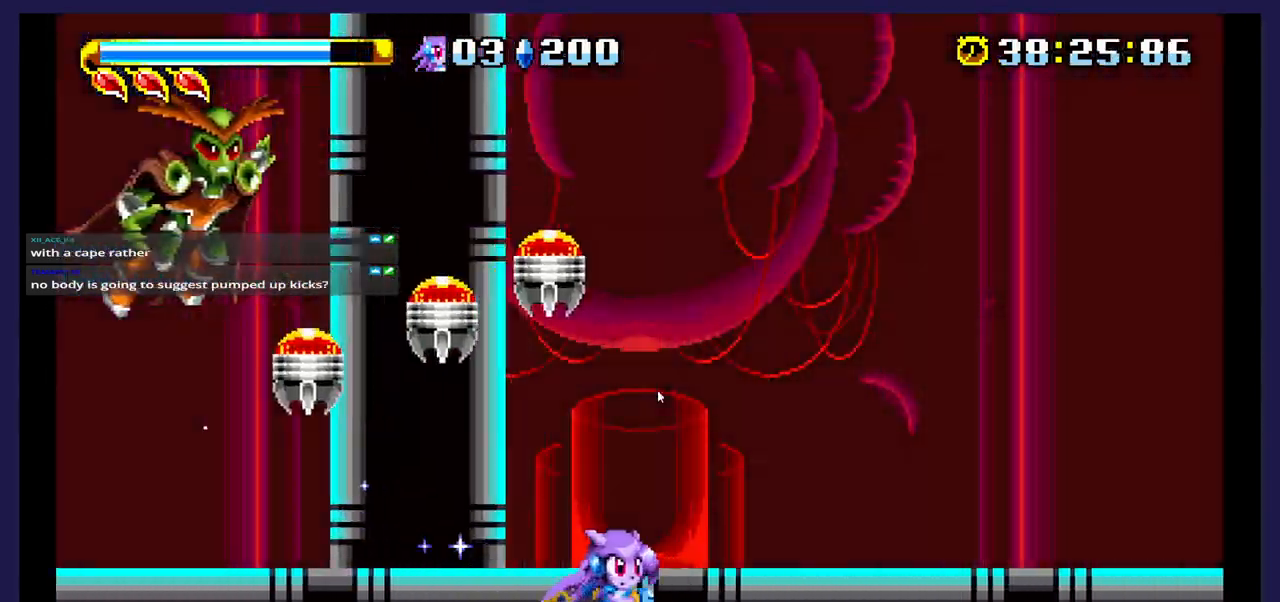
{"buttons": ["DPAD_RIGHT"], "events": [[183, "A", "down"], [350, "A", "up"]]}
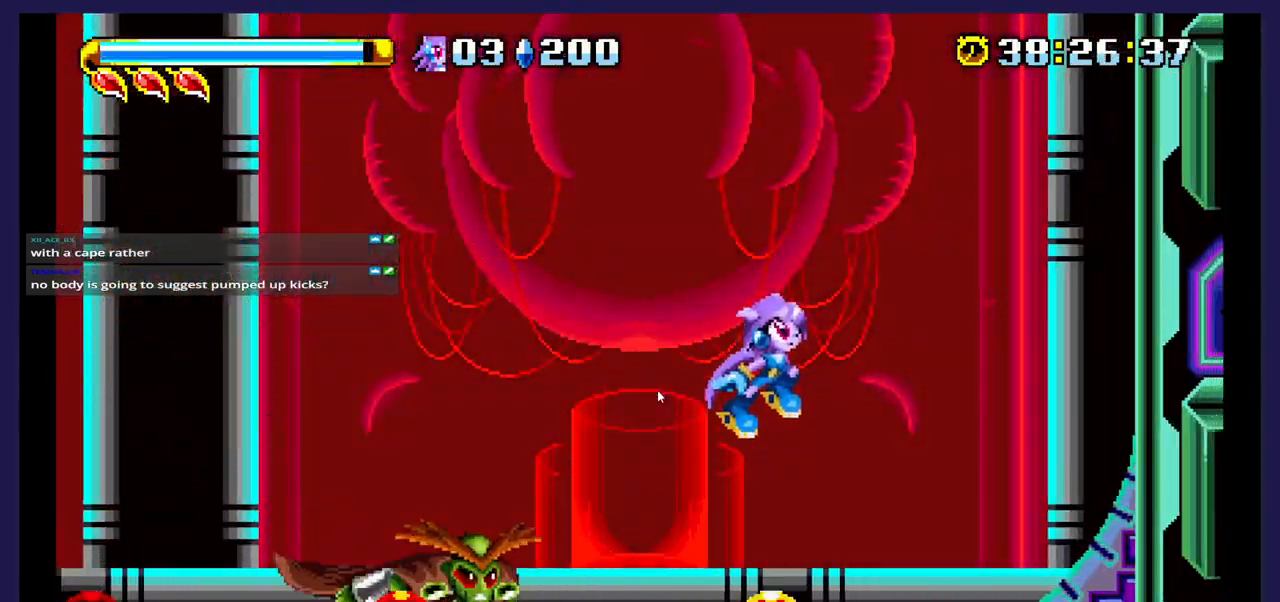
{"buttons": ["A", "DPAD_LEFT"], "events": [[250, "DPAD_RIGHT", "up"], [300, "A", "down"], [300, "DPAD_LEFT", "down"]]}
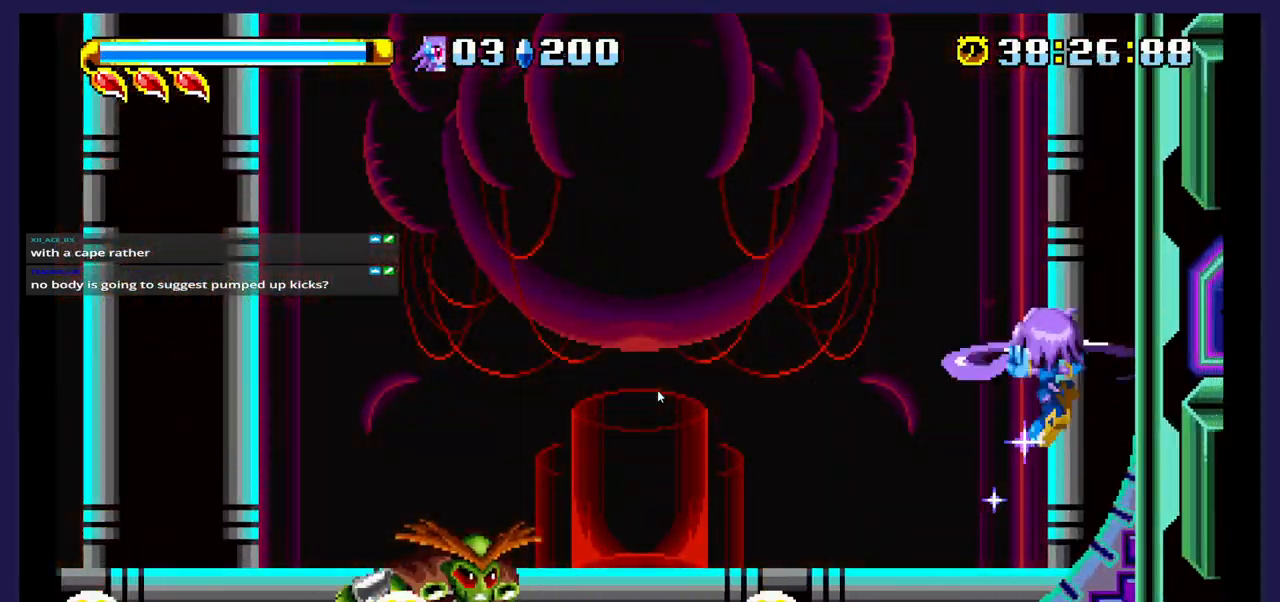
{"buttons": ["DPAD_LEFT"], "events": [[17, "A", "up"]]}
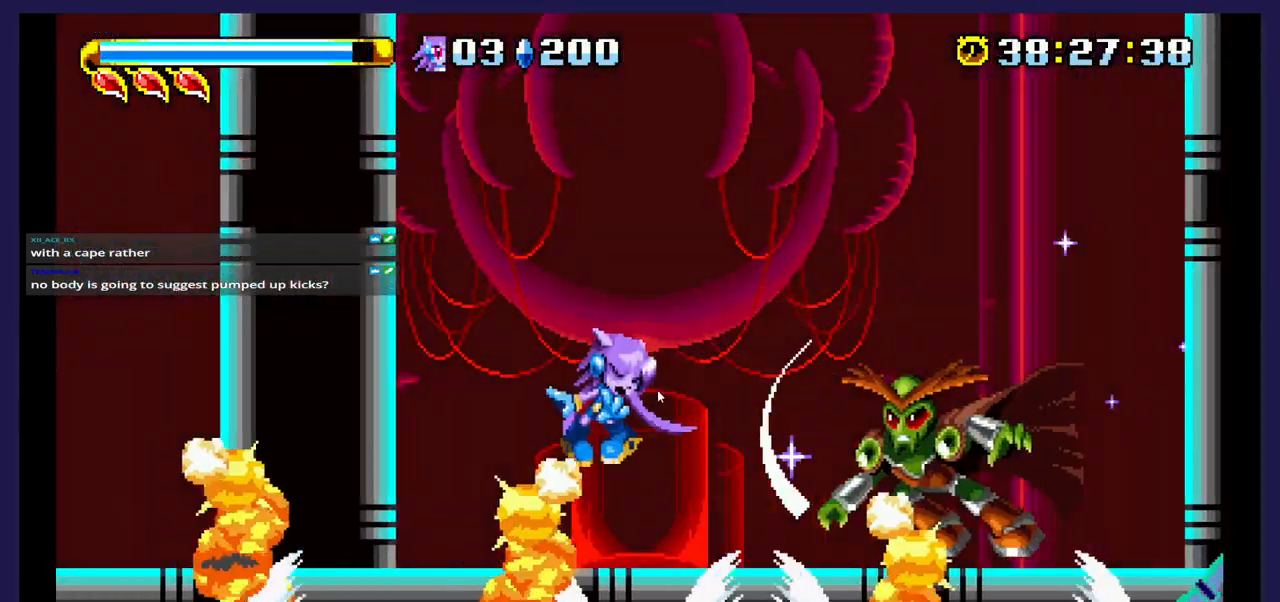
{"buttons": ["DPAD_LEFT"], "events": []}
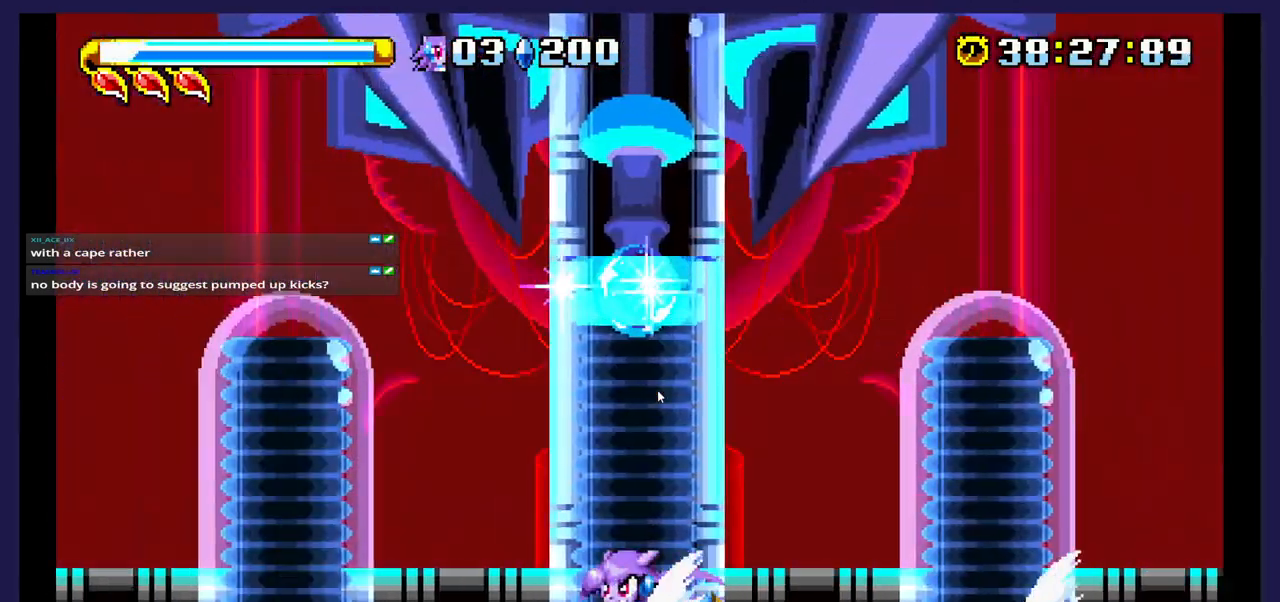
{"buttons": ["DPAD_LEFT"], "events": [[33, "A", "down"], [200, "A", "up"]]}